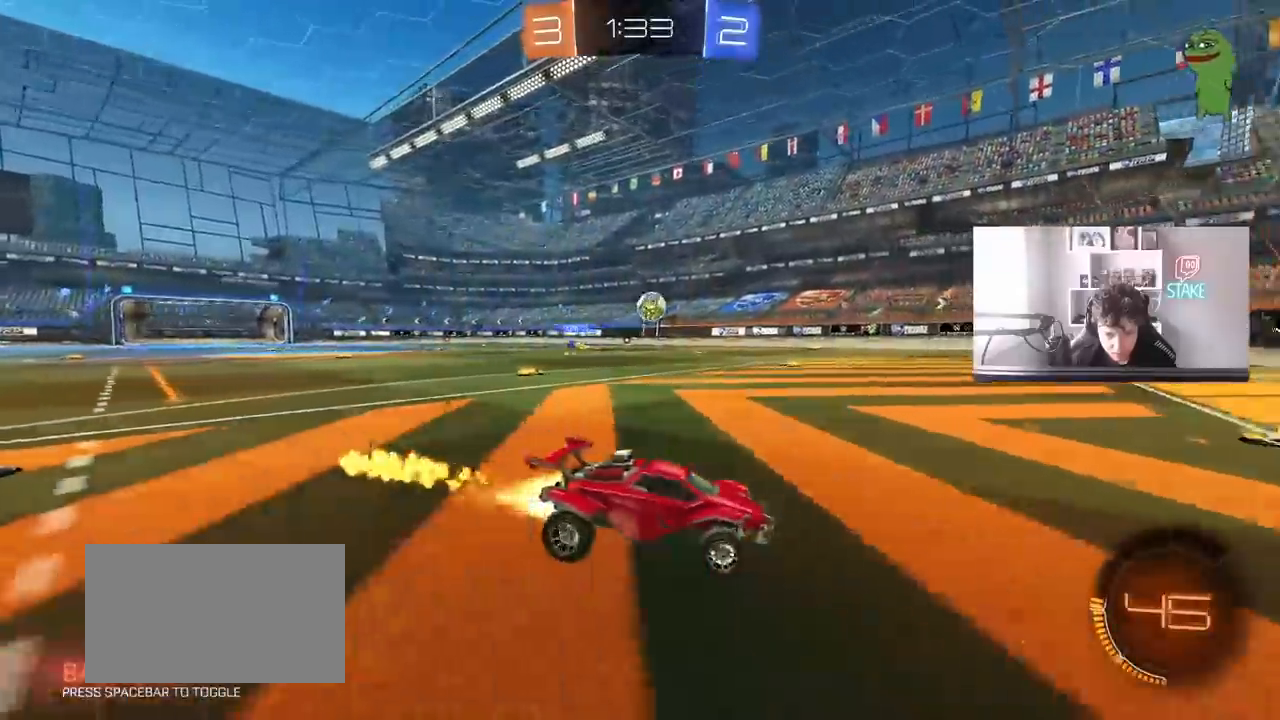
Gameplay with keyboard and mouse; each line is a JSON object with the keys and mouse buttons held at the frame after it. "events" lists presses ("down") and releases ("up") of "1", "2", "3", "4", "5", "a", "alt", "c", "caps_lock", "ctrl", "d", "e", "f", "g", "q", "r", "s", "shift", "space", "t", "tab", "v", "w", "x", "z", "mouse_left", "mouse_wheel" and "mouse_right" between this image and that frame as [ms after this image, input, new state], when the widget could be followed in between. "mouse_left", "mouse_wheel", "mouse_right" = the "left", "wheel", "right" buttons of the "mouse" list. No other keys are recorded. "wheel" means that the mouse wheel is clicked or scrolled. "mouse_move" is the direction in which the mouse moves at that frame (one of eight, or "still"), when it could be read.
{"keys": [], "mouse": ["left", "right"], "mouse_move": "still", "events": [[50, "a", "up"], [50, "w", "up"], [100, "mouse_right", "down"], [133, "d", "down"], [183, "a", "down"], [183, "s", "down"], [233, "d", "up"], [233, "shift", "down"], [283, "s", "up"], [333, "a", "up"], [333, "mouse_right", "up"], [367, "shift", "up"], [417, "mouse_right", "down"]]}
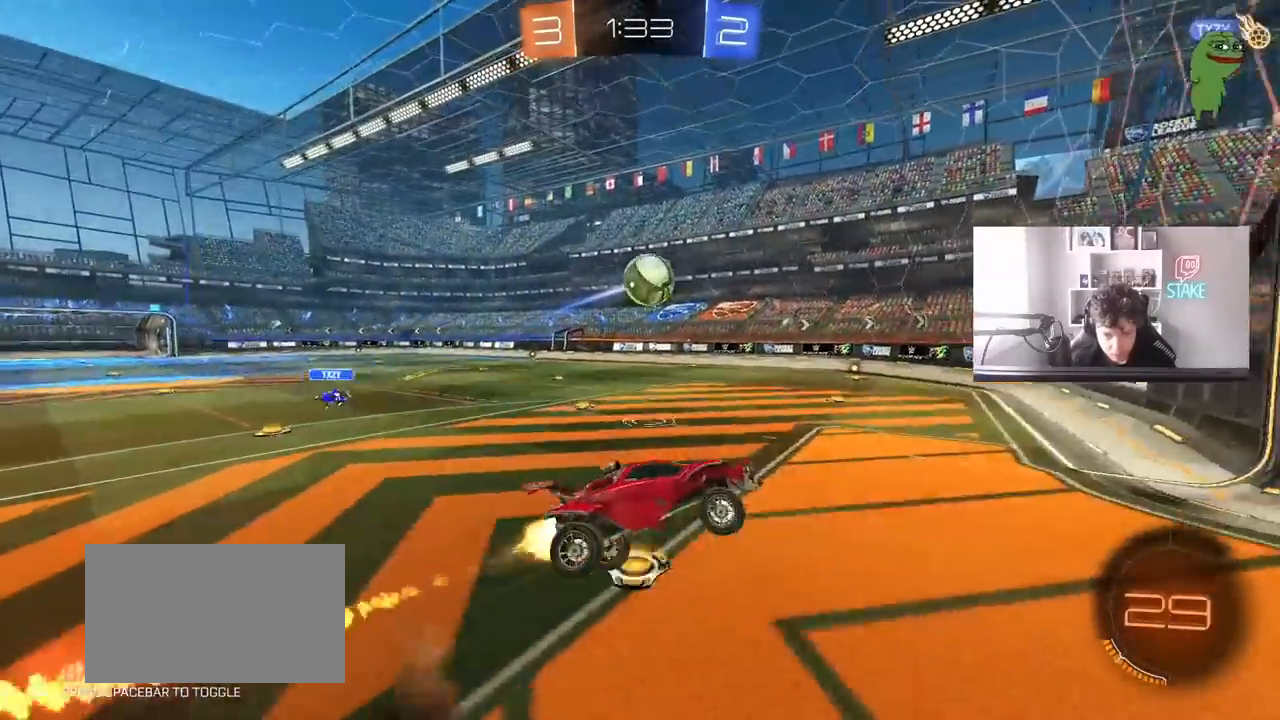
{"keys": ["a", "s"], "mouse": ["left"], "mouse_move": "still", "events": [[17, "a", "down"], [17, "shift", "down"], [67, "s", "down"], [67, "shift", "up"], [117, "shift", "down"], [150, "mouse_right", "up"], [150, "shift", "up"], [200, "s", "up"], [300, "d", "down"], [300, "s", "down"], [433, "d", "up"]]}
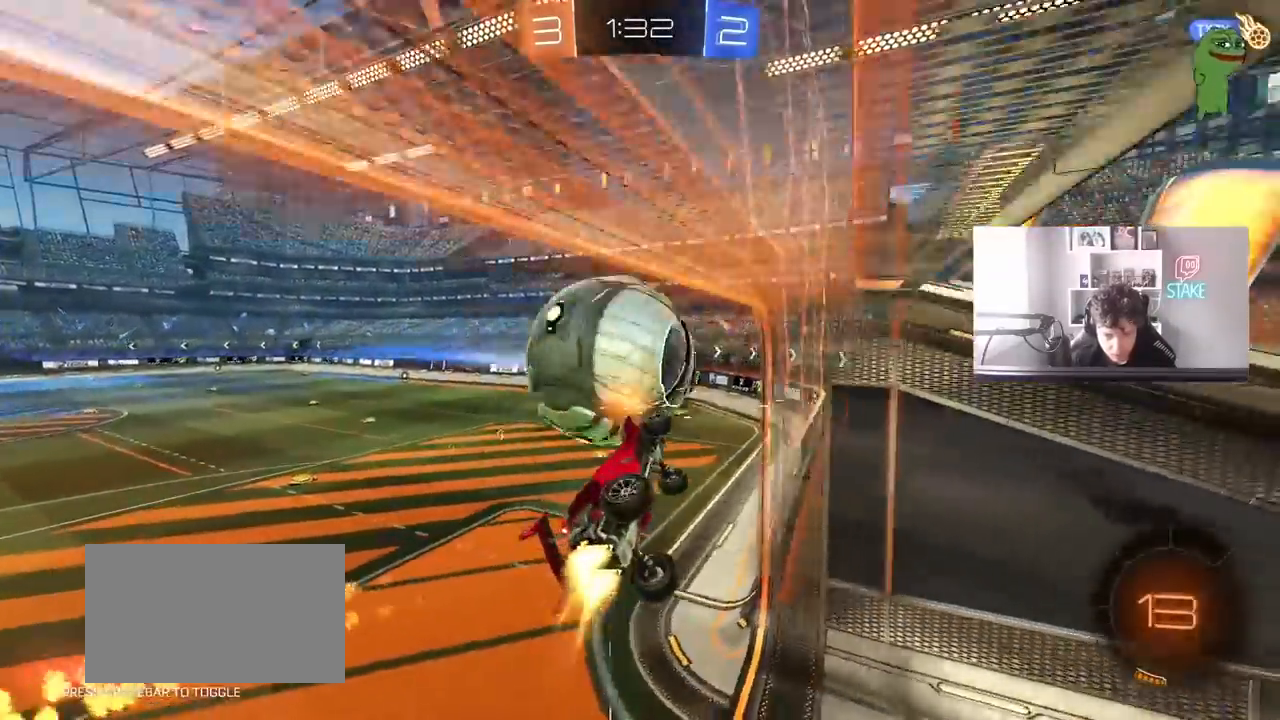
{"keys": ["a", "w"], "mouse": [], "mouse_move": "still", "events": [[17, "mouse_left", "up"], [83, "s", "up"], [267, "w", "down"]]}
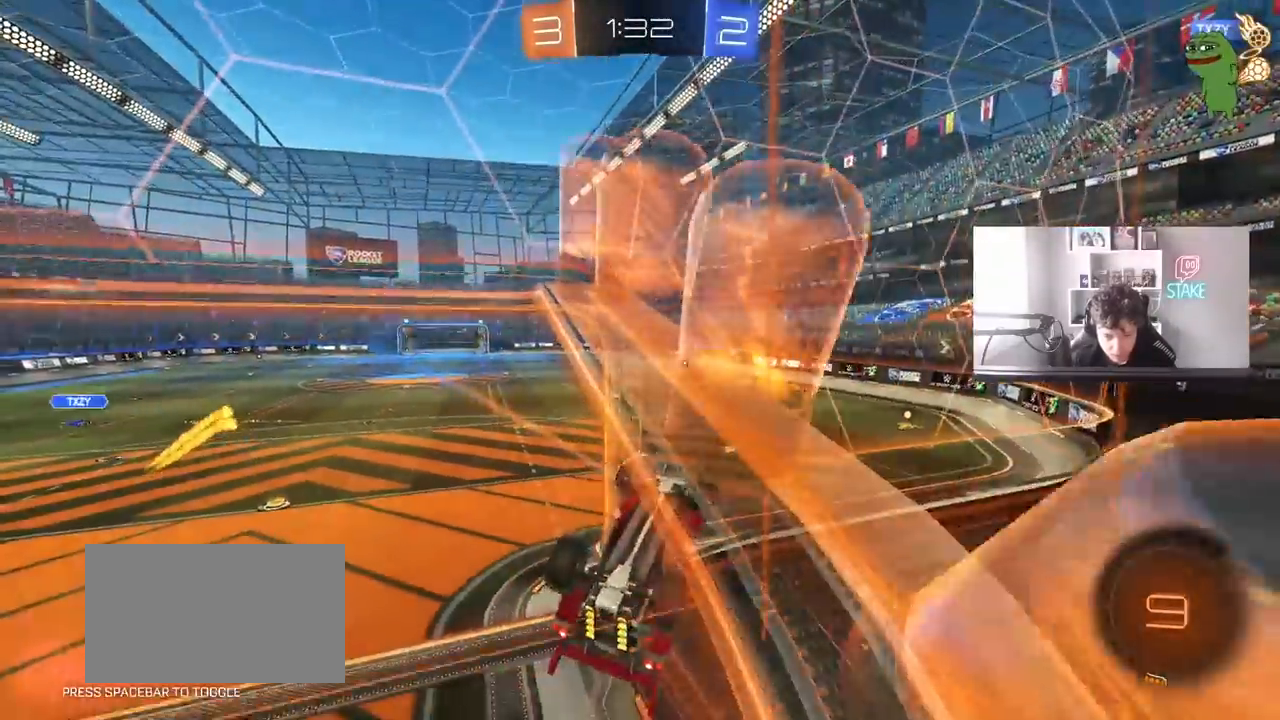
{"keys": ["d", "shift", "w"], "mouse": [], "mouse_move": "still", "events": [[283, "a", "up"], [383, "d", "down"], [417, "shift", "down"]]}
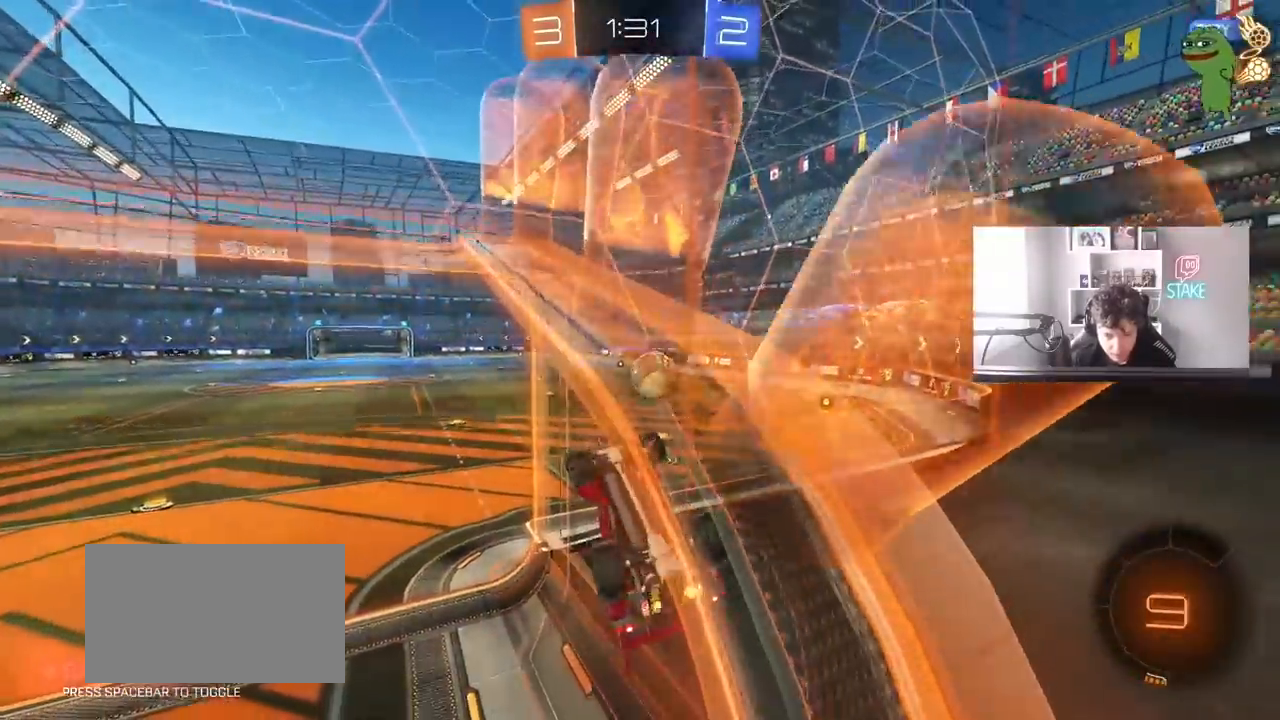
{"keys": ["d", "shift", "w"], "mouse": [], "mouse_move": "still", "events": [[17, "w", "up"], [117, "s", "down"], [250, "s", "up"], [433, "w", "down"]]}
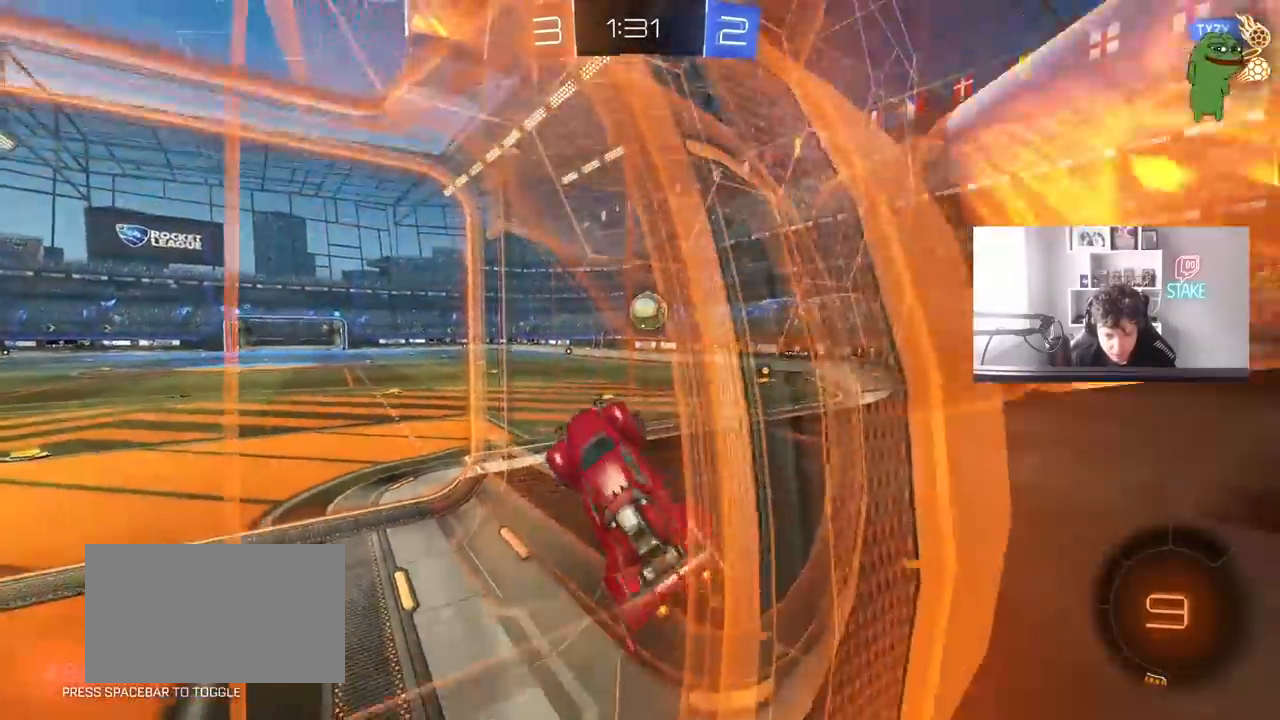
{"keys": ["a", "w"], "mouse": [], "mouse_move": "still", "events": [[33, "d", "up"], [33, "shift", "up"], [267, "mouse_right", "down"], [367, "a", "down"], [450, "mouse_right", "up"]]}
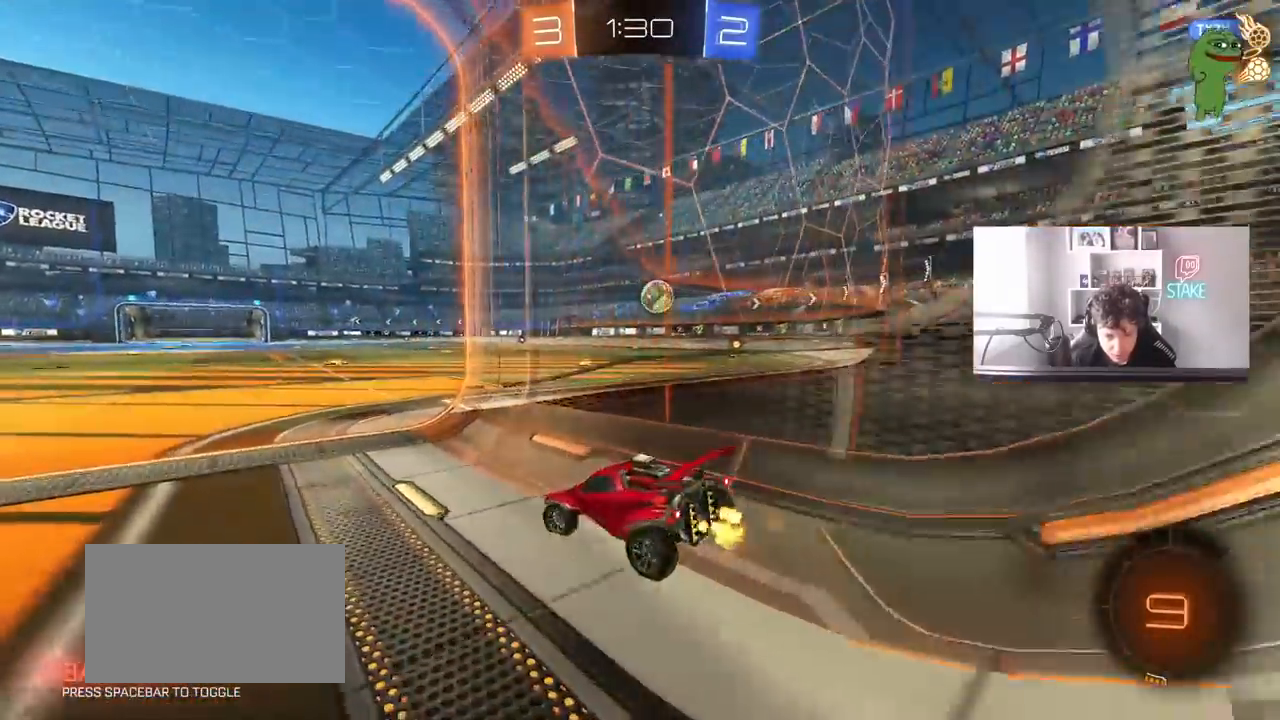
{"keys": ["d", "shift", "w"], "mouse": [], "mouse_move": "still", "events": [[100, "a", "up"], [150, "space", "down"], [333, "d", "down"], [333, "space", "up"], [417, "shift", "down"]]}
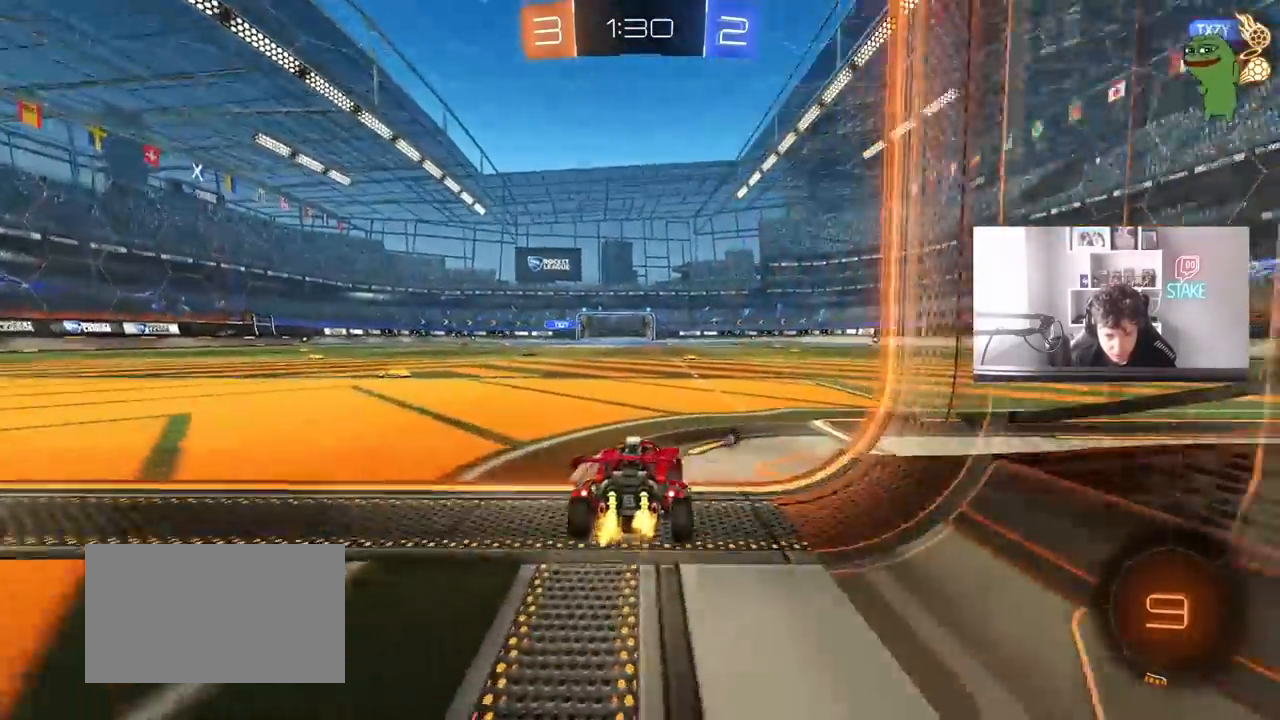
{"keys": ["w"], "mouse": ["left"], "mouse_move": "still", "events": [[17, "shift", "up"], [350, "mouse_left", "down"], [483, "d", "up"]]}
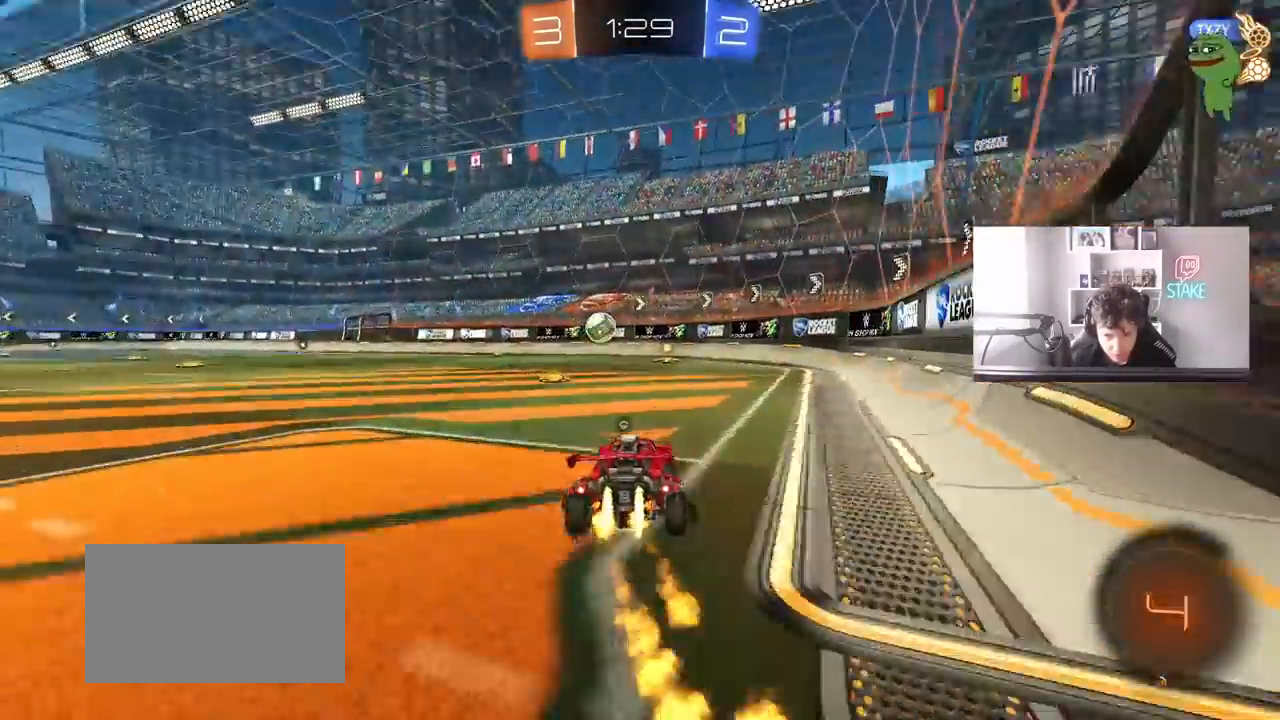
{"keys": ["a", "space"], "mouse": [], "mouse_move": "still", "events": [[33, "mouse_right", "down"], [117, "mouse_right", "up"], [167, "mouse_left", "up"], [167, "mouse_right", "down"], [267, "mouse_right", "up"], [317, "space", "down"], [367, "w", "up"], [500, "a", "down"]]}
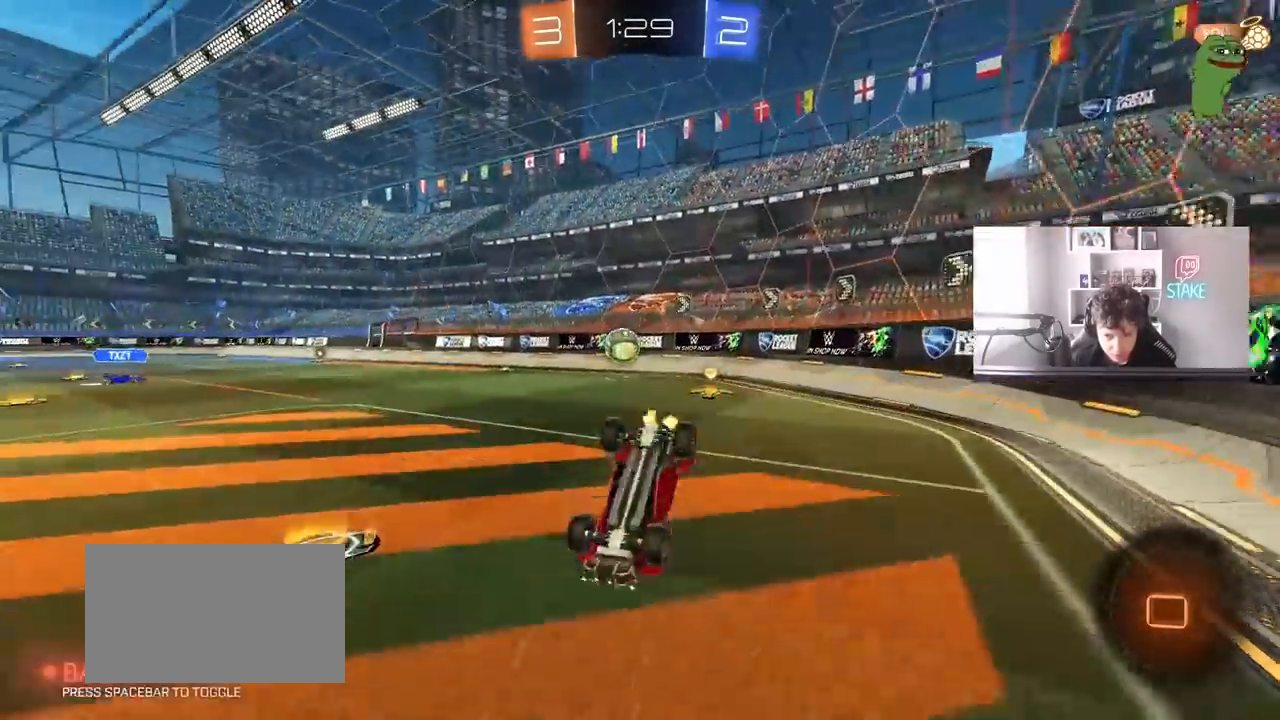
{"keys": ["d", "w"], "mouse": [], "mouse_move": "still", "events": [[50, "space", "up"], [233, "a", "up"], [333, "d", "down"], [333, "w", "down"]]}
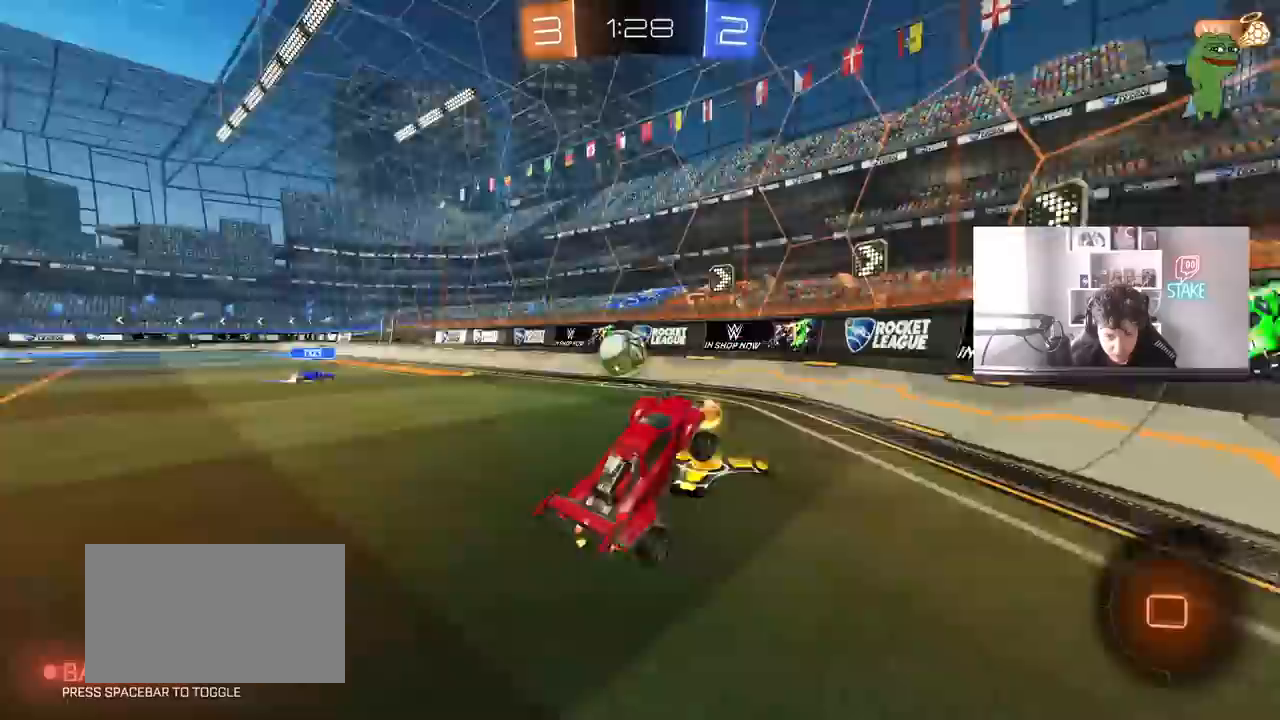
{"keys": ["d", "w"], "mouse": ["left"], "mouse_move": "still", "events": [[17, "w", "up"], [67, "d", "up"], [150, "d", "down"], [200, "w", "down"], [383, "mouse_left", "down"]]}
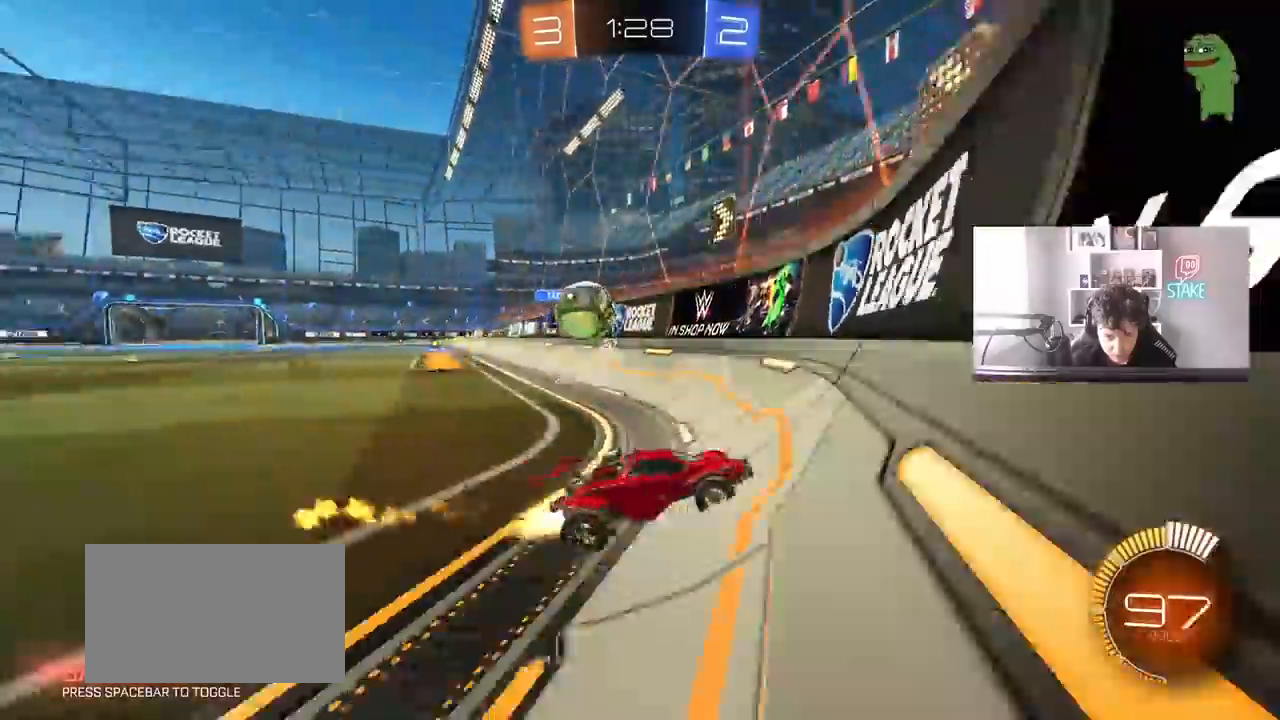
{"keys": ["d", "w"], "mouse": ["left"], "mouse_move": "still", "events": [[33, "a", "down"], [33, "shift", "down"], [83, "a", "up"], [133, "mouse_left", "up"], [133, "shift", "up"], [317, "shift", "down"], [367, "mouse_left", "down"], [417, "shift", "up"]]}
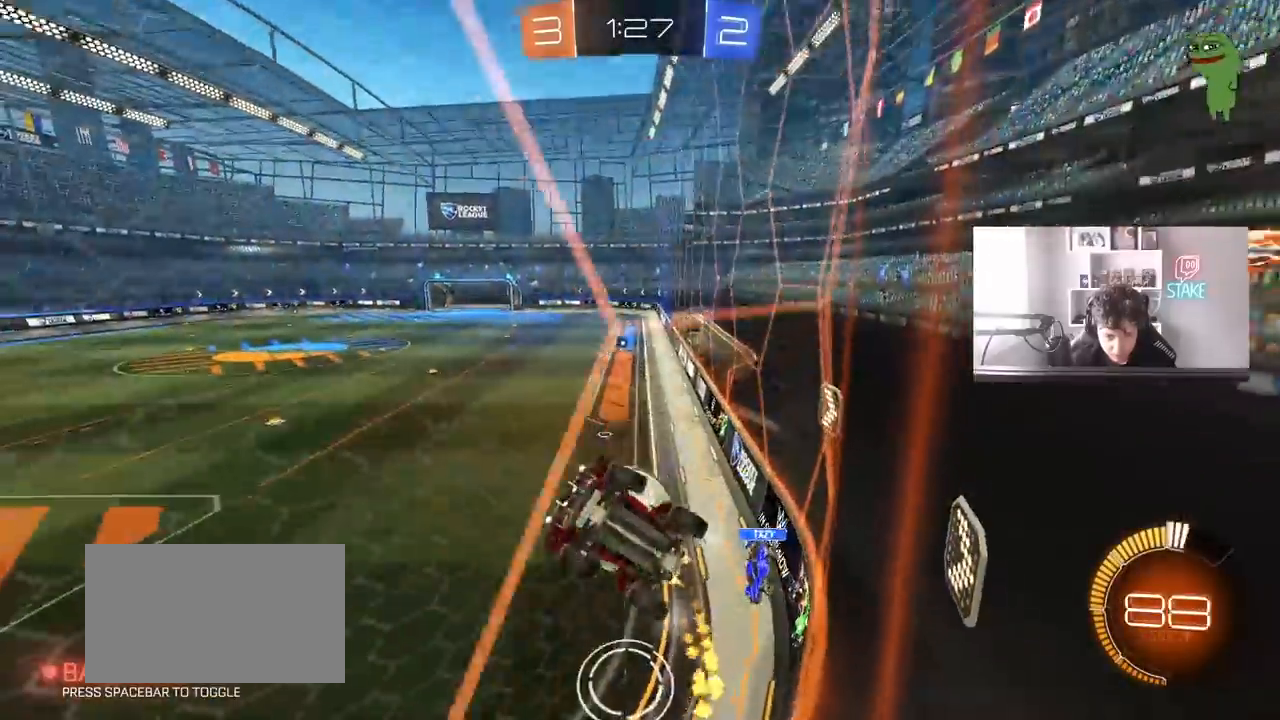
{"keys": ["w"], "mouse": ["left"], "mouse_move": "still", "events": [[367, "d", "up"]]}
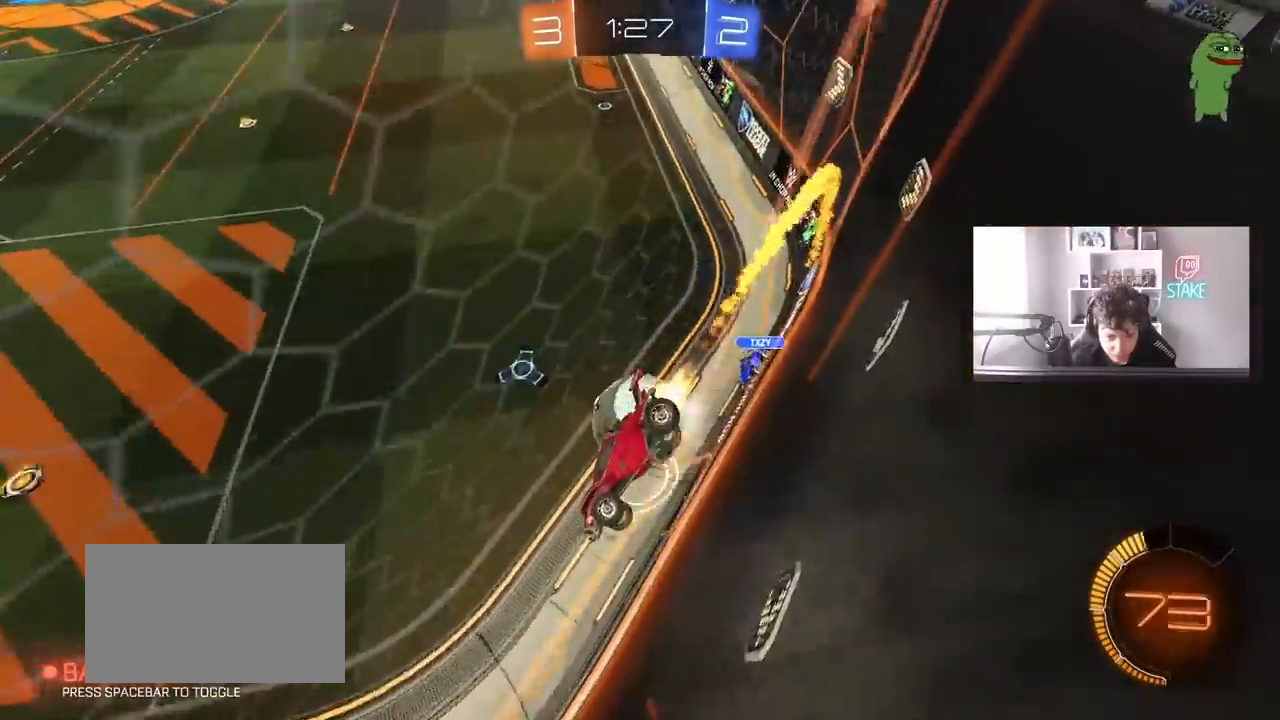
{"keys": ["w"], "mouse": [], "mouse_move": "still", "events": [[117, "d", "down"], [117, "mouse_left", "up"], [150, "d", "up"], [400, "d", "down"], [483, "d", "up"]]}
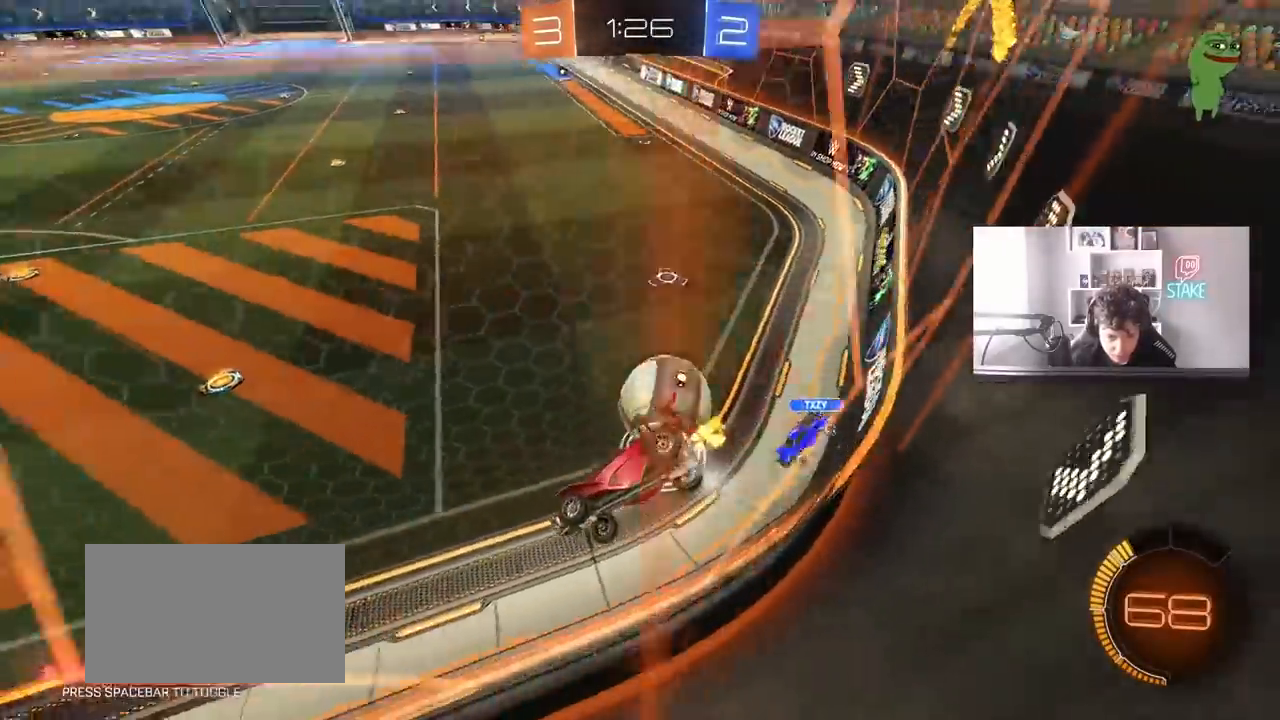
{"keys": [], "mouse": ["left"], "mouse_move": "still", "events": [[133, "a", "down"], [267, "s", "down"], [267, "w", "up"], [450, "a", "up"], [450, "mouse_left", "down"], [450, "s", "up"]]}
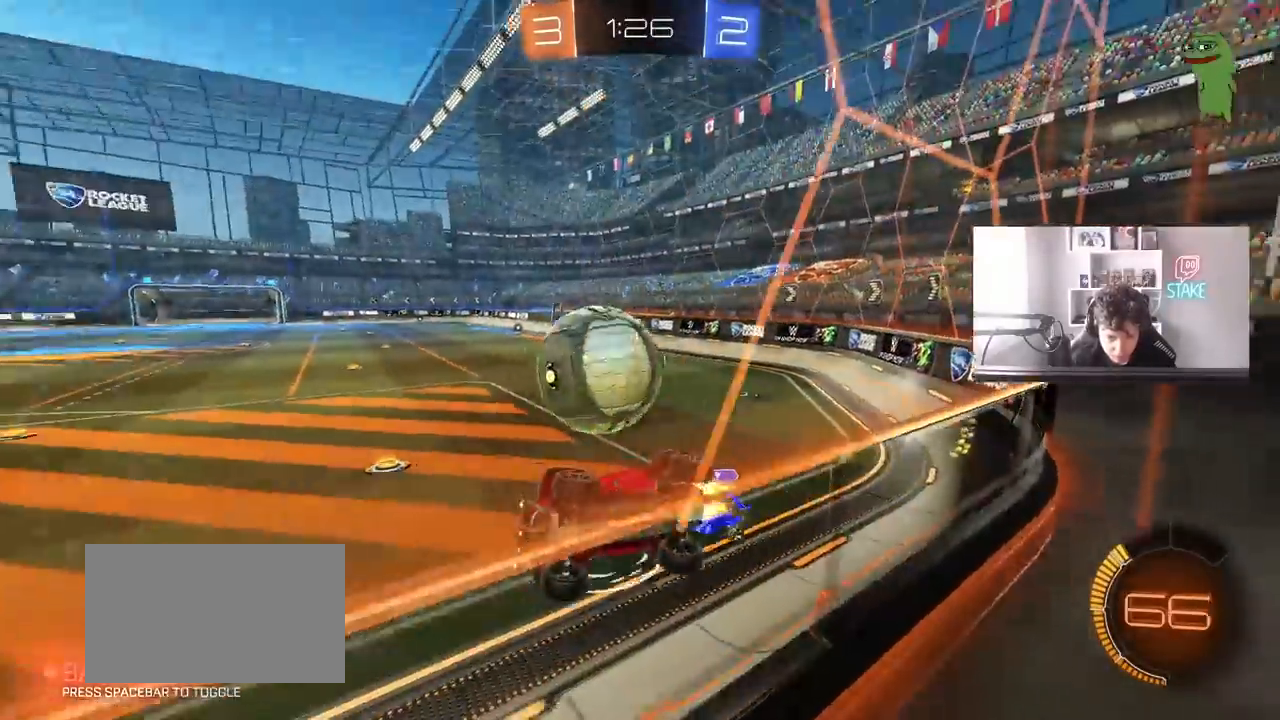
{"keys": ["d", "s"], "mouse": ["right"], "mouse_move": "still", "events": [[50, "w", "down"], [333, "mouse_right", "down"], [333, "w", "up"], [433, "d", "down"], [433, "mouse_left", "up"], [433, "s", "down"]]}
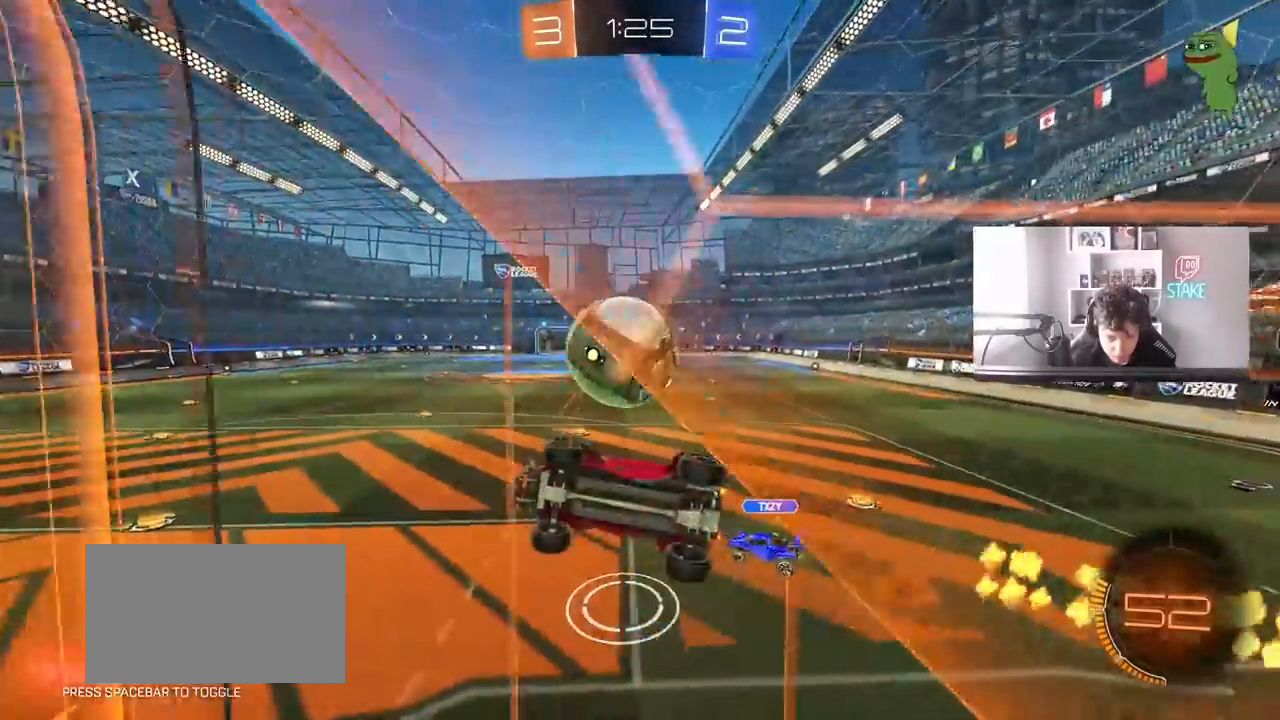
{"keys": [], "mouse": ["left"], "mouse_move": "still", "events": [[17, "a", "down"], [17, "shift", "down"], [67, "d", "up"], [67, "mouse_right", "up"], [117, "s", "up"], [250, "shift", "up"], [250, "w", "down"], [383, "a", "up"], [433, "w", "up"], [483, "mouse_left", "down"]]}
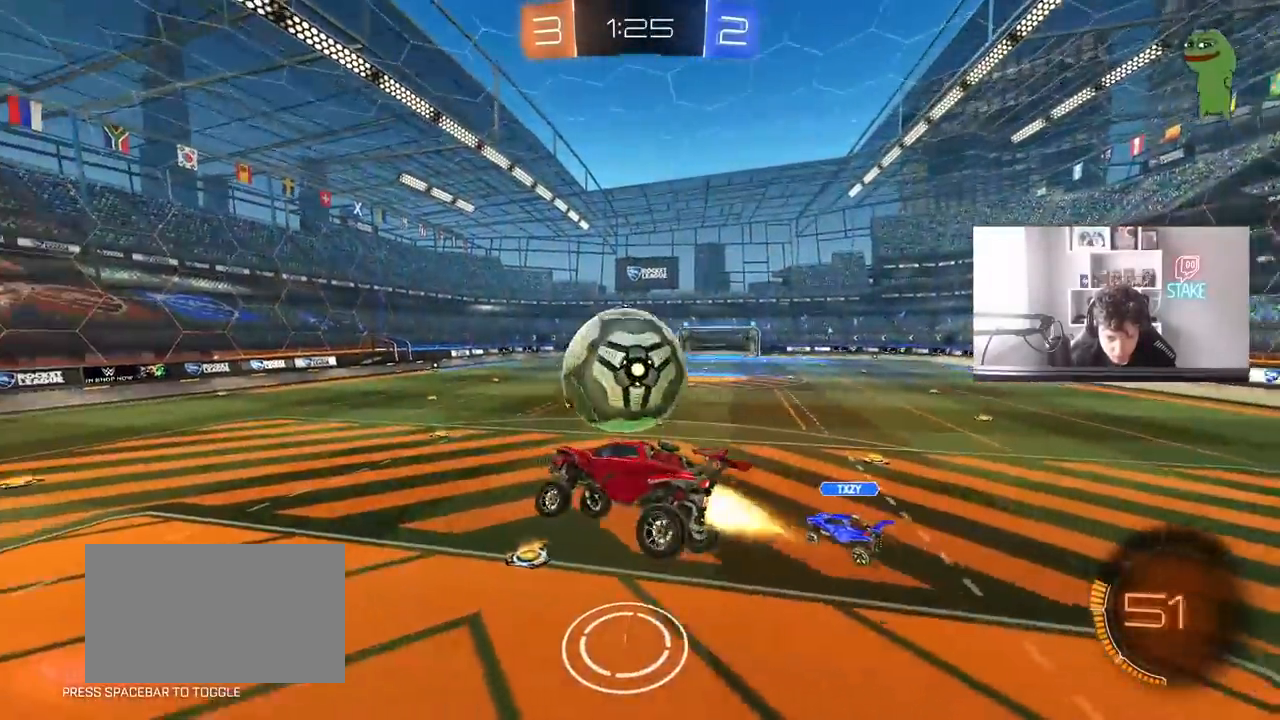
{"keys": [], "mouse": [], "mouse_move": "still", "events": [[83, "mouse_left", "up"], [133, "d", "down"], [167, "d", "up"], [217, "s", "down"], [267, "d", "down"], [317, "a", "down"], [317, "d", "up"], [500, "a", "up"], [500, "s", "up"]]}
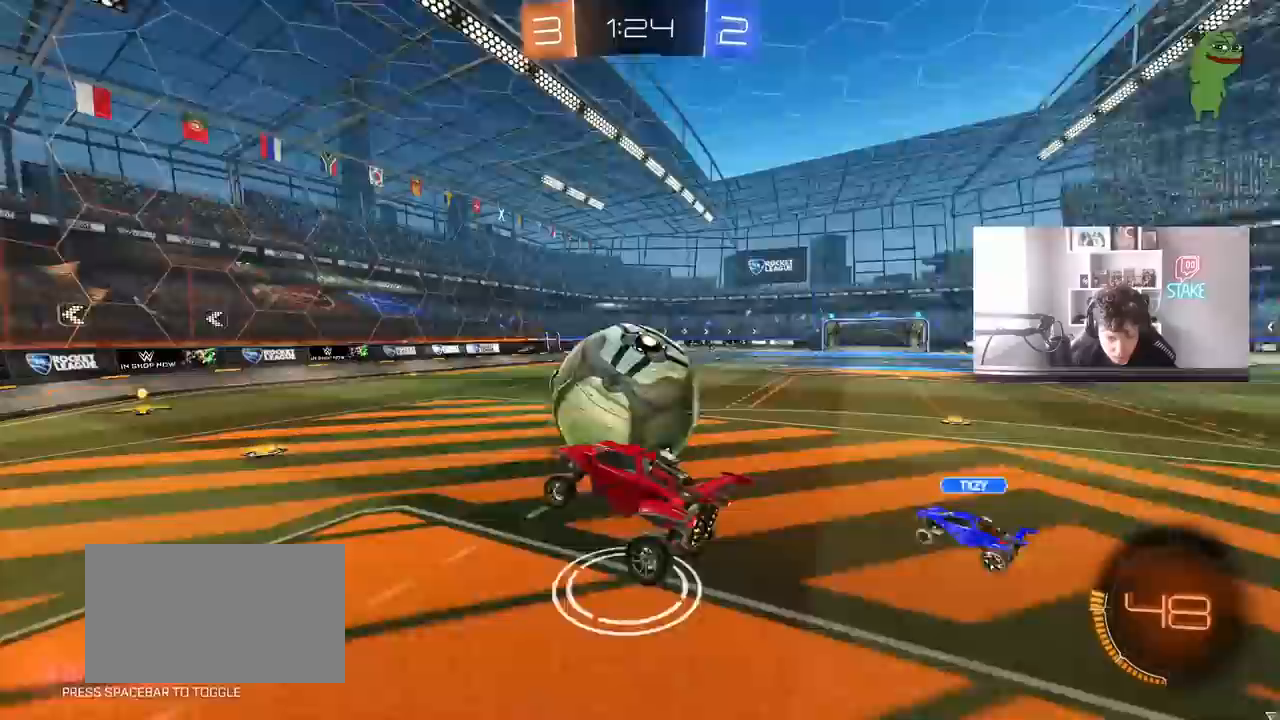
{"keys": ["a", "w"], "mouse": ["left"], "mouse_move": "still", "events": [[50, "d", "down"], [150, "w", "down"], [183, "d", "up"], [183, "mouse_left", "down"], [417, "a", "down"]]}
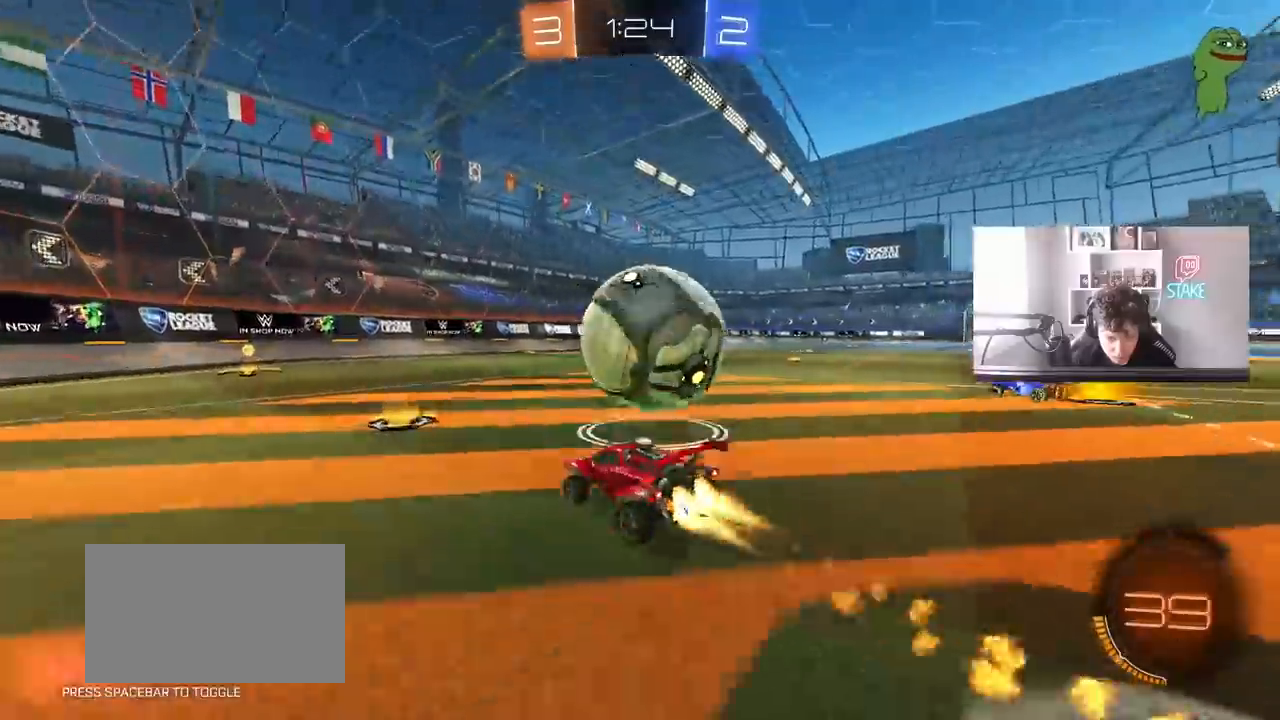
{"keys": ["d", "w"], "mouse": [], "mouse_move": "still", "events": [[200, "a", "up"], [483, "d", "down"], [483, "mouse_left", "up"]]}
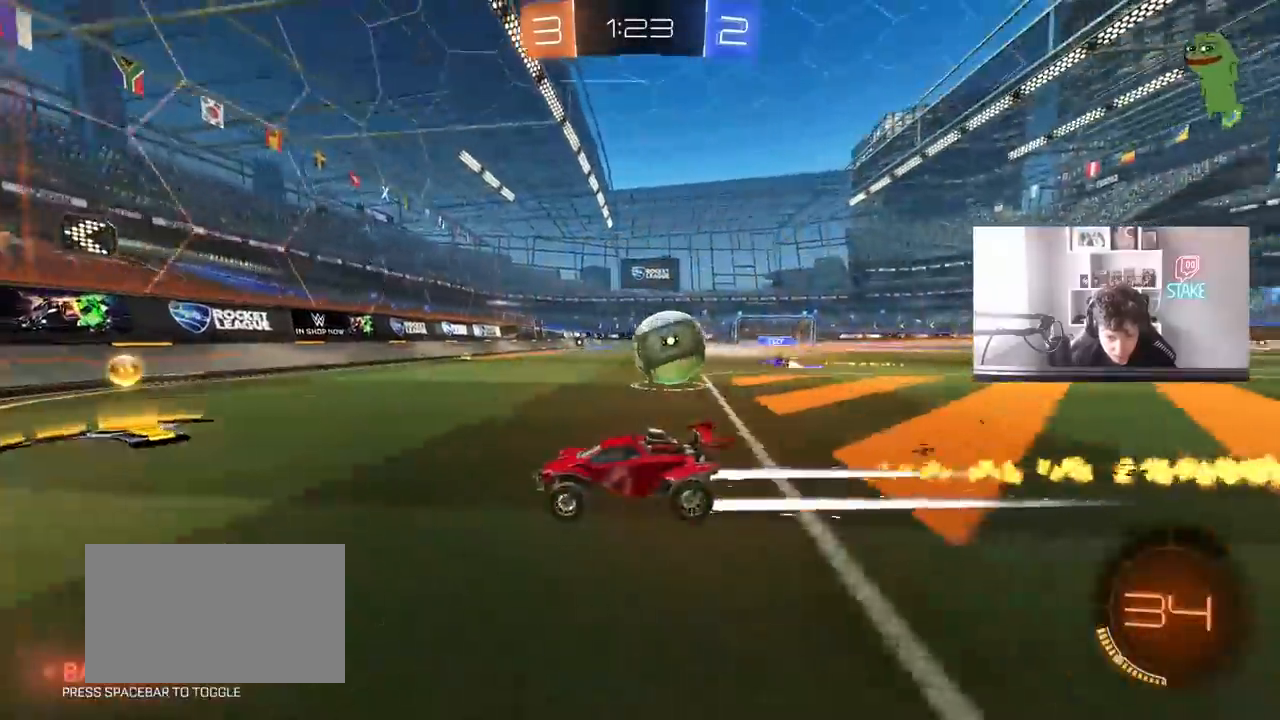
{"keys": ["d", "s"], "mouse": [], "mouse_move": "still", "events": [[217, "a", "down"], [217, "d", "up"], [267, "w", "up"], [317, "s", "down"], [500, "a", "up"], [500, "d", "down"]]}
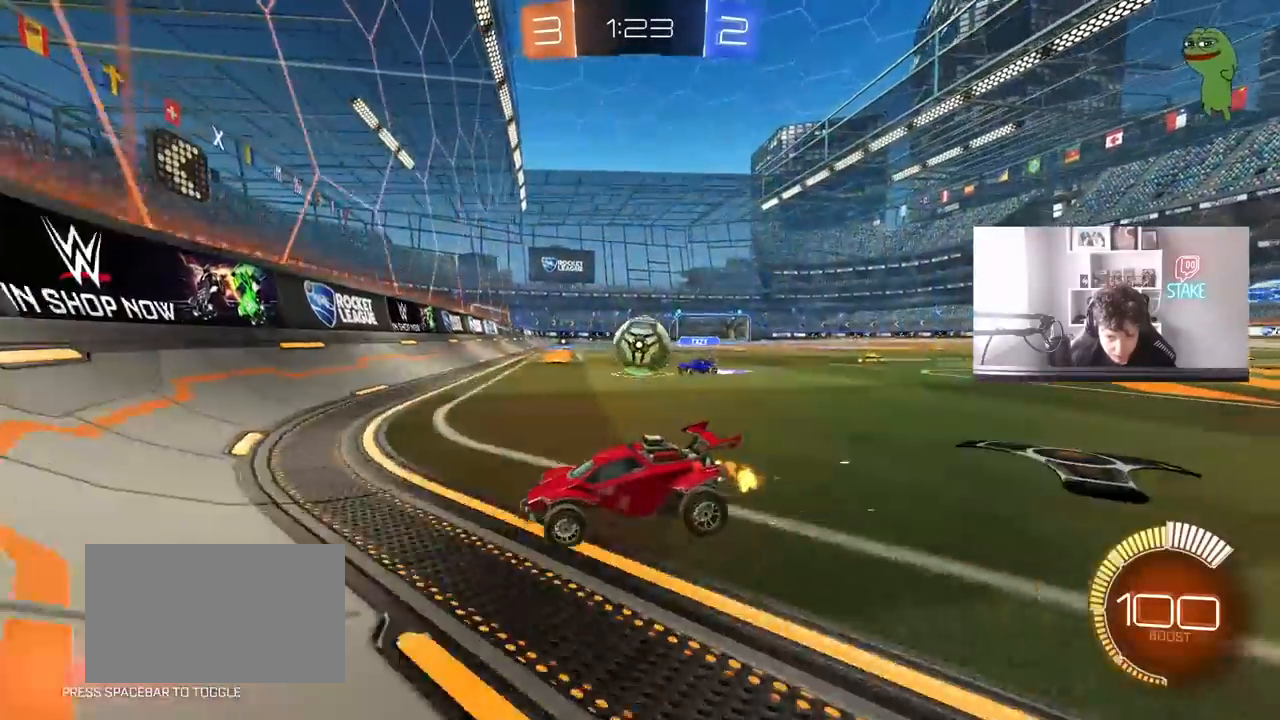
{"keys": ["a", "w"], "mouse": [], "mouse_move": "still", "events": [[50, "s", "up"], [150, "w", "down"], [183, "d", "up"], [283, "a", "down"]]}
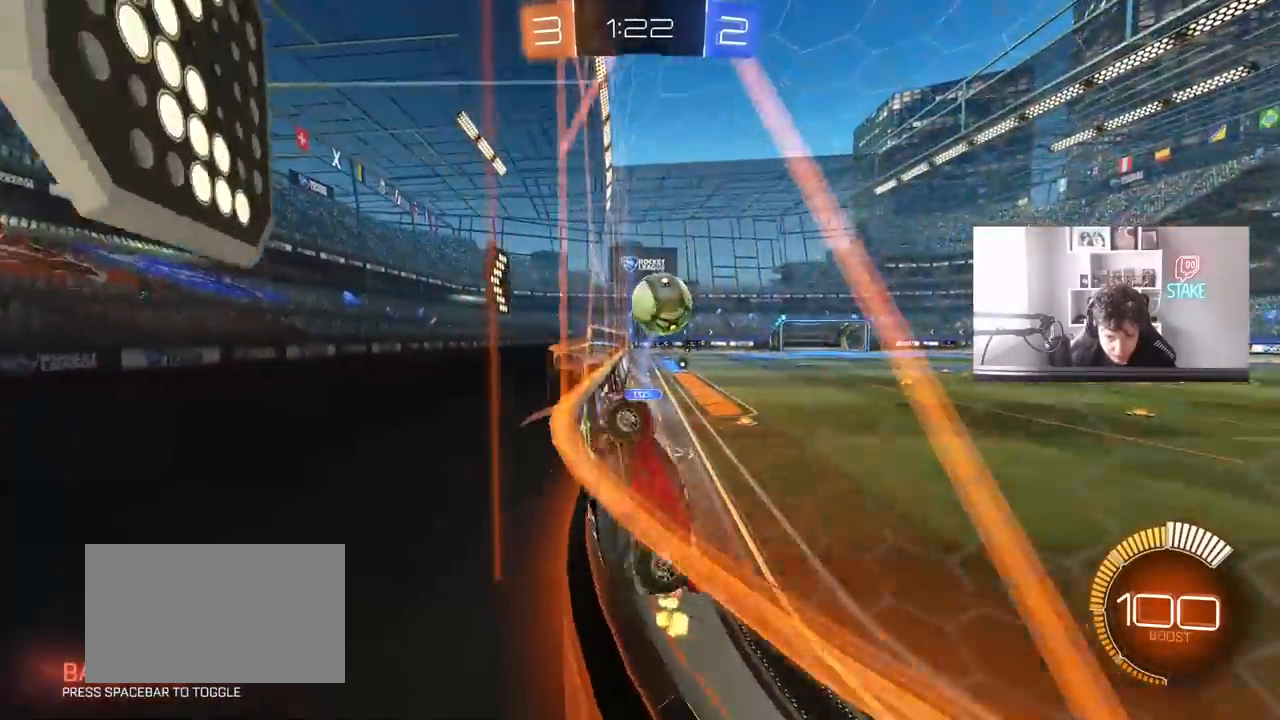
{"keys": ["d", "s"], "mouse": [], "mouse_move": "still", "events": [[67, "a", "up"], [350, "d", "down"], [433, "s", "down"], [433, "w", "up"]]}
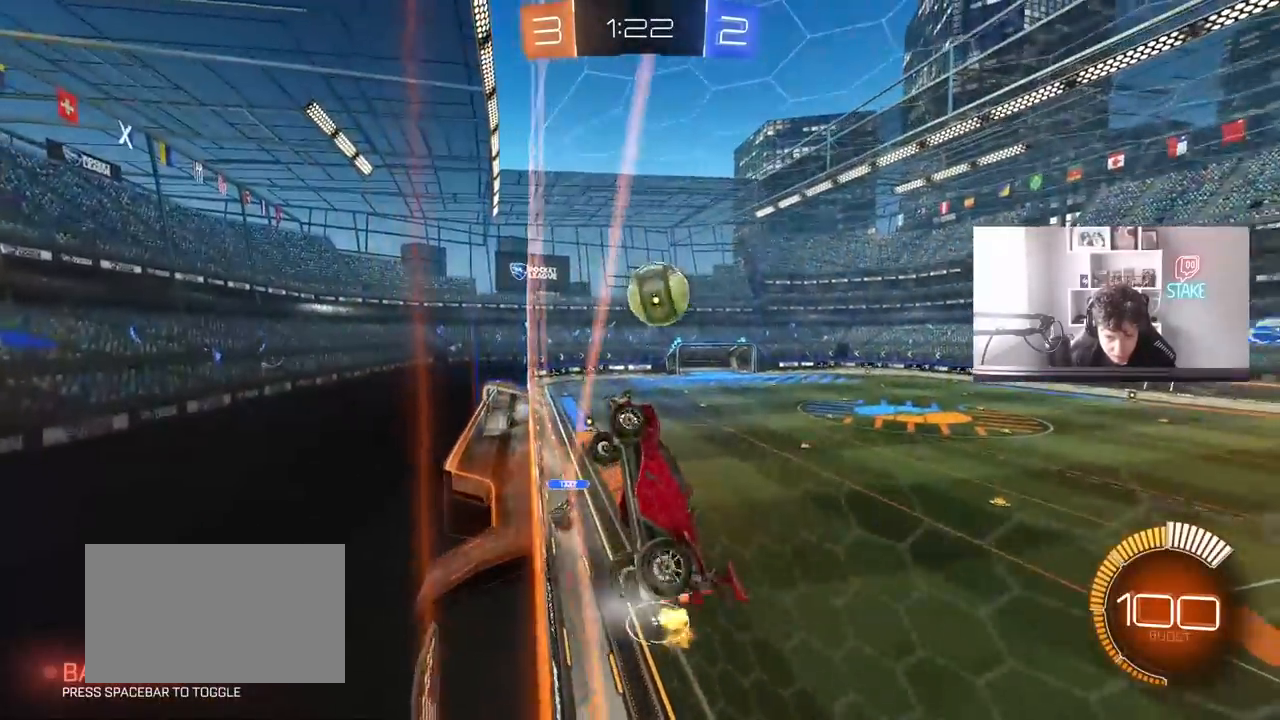
{"keys": ["a", "w"], "mouse": [], "mouse_move": "still", "events": [[83, "d", "up"], [83, "s", "up"], [217, "w", "down"], [317, "d", "down"], [417, "d", "up"], [500, "a", "down"]]}
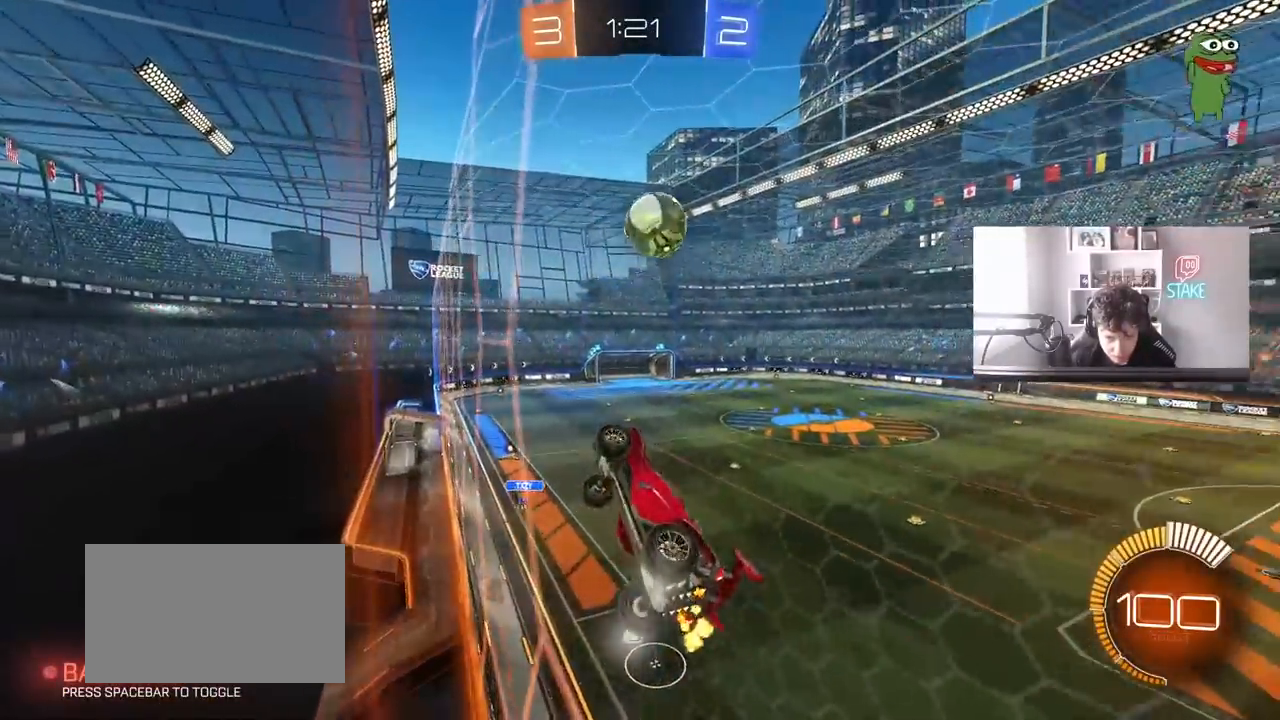
{"keys": ["s"], "mouse": ["right"], "mouse_move": "still", "events": [[100, "a", "up"], [233, "d", "down"], [333, "d", "up"], [367, "w", "up"], [417, "s", "down"], [467, "mouse_right", "down"]]}
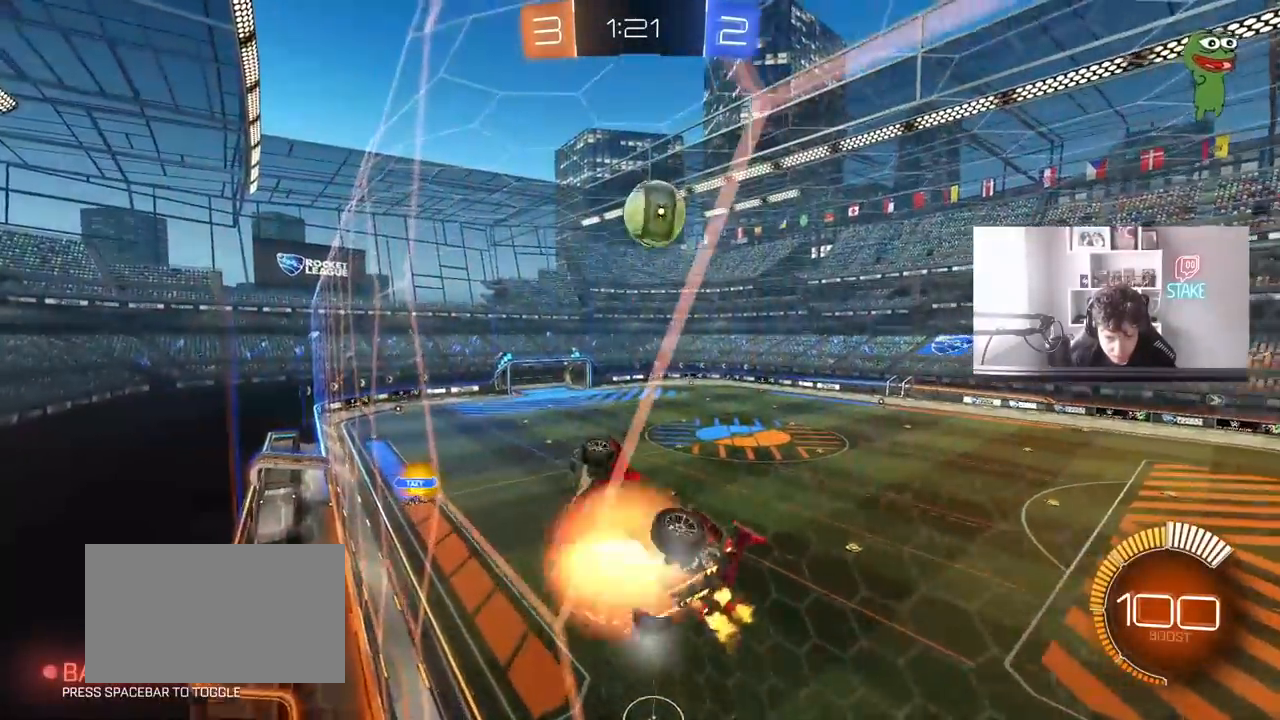
{"keys": ["a", "s", "shift"], "mouse": [], "mouse_move": "still", "events": [[67, "a", "down"], [117, "shift", "down"], [250, "mouse_right", "up"], [250, "s", "up"], [300, "mouse_left", "down"], [433, "w", "down"], [483, "mouse_left", "up"], [483, "s", "down"], [483, "w", "up"]]}
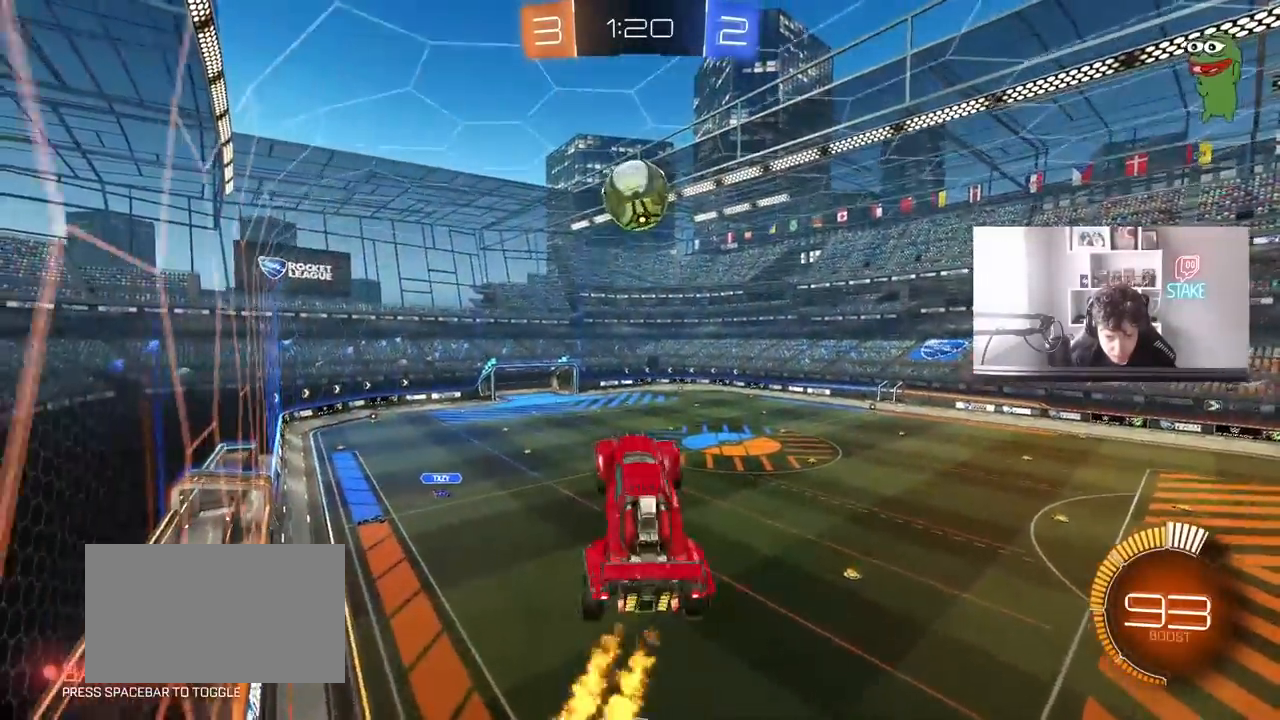
{"keys": ["a", "shift"], "mouse": ["left"], "mouse_move": "still", "events": [[167, "s", "up"], [217, "mouse_left", "down"]]}
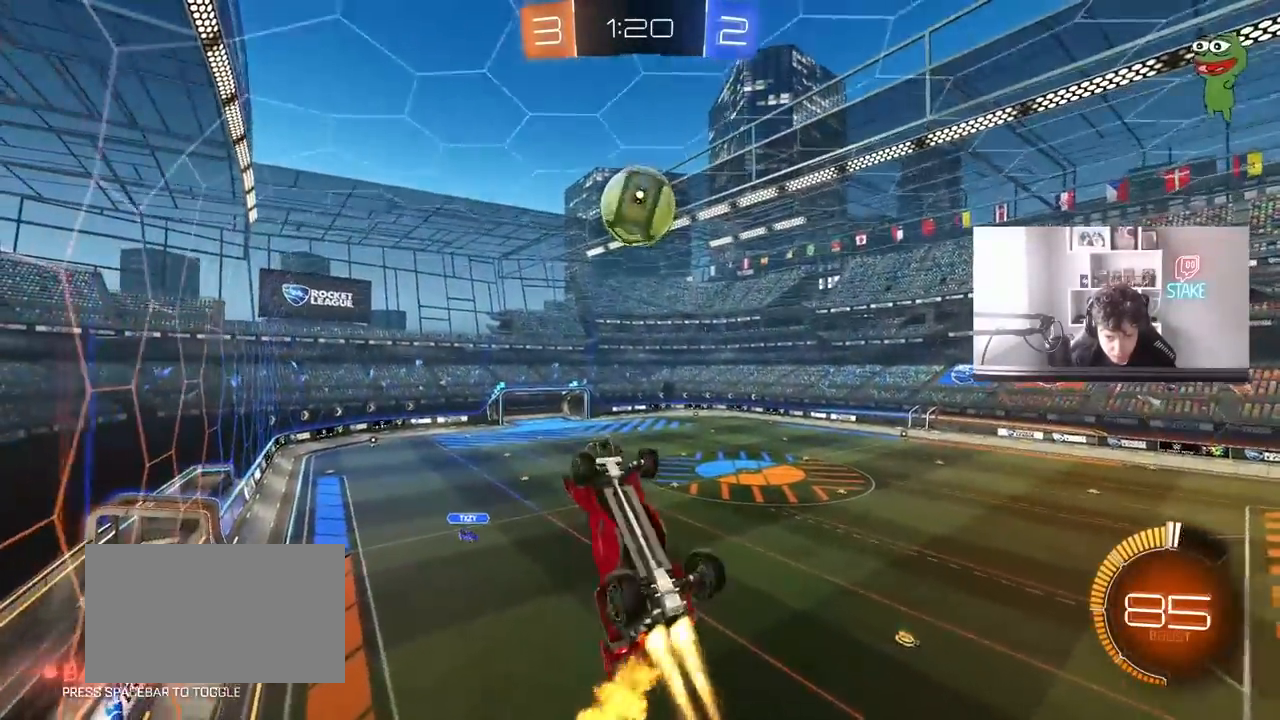
{"keys": ["a", "shift"], "mouse": ["left"], "mouse_move": "down-left", "events": [[133, "mouse_left", "up"], [133, "s", "down"], [233, "d", "down"], [367, "d", "up"], [367, "s", "up"], [433, "mouse_left", "down"]]}
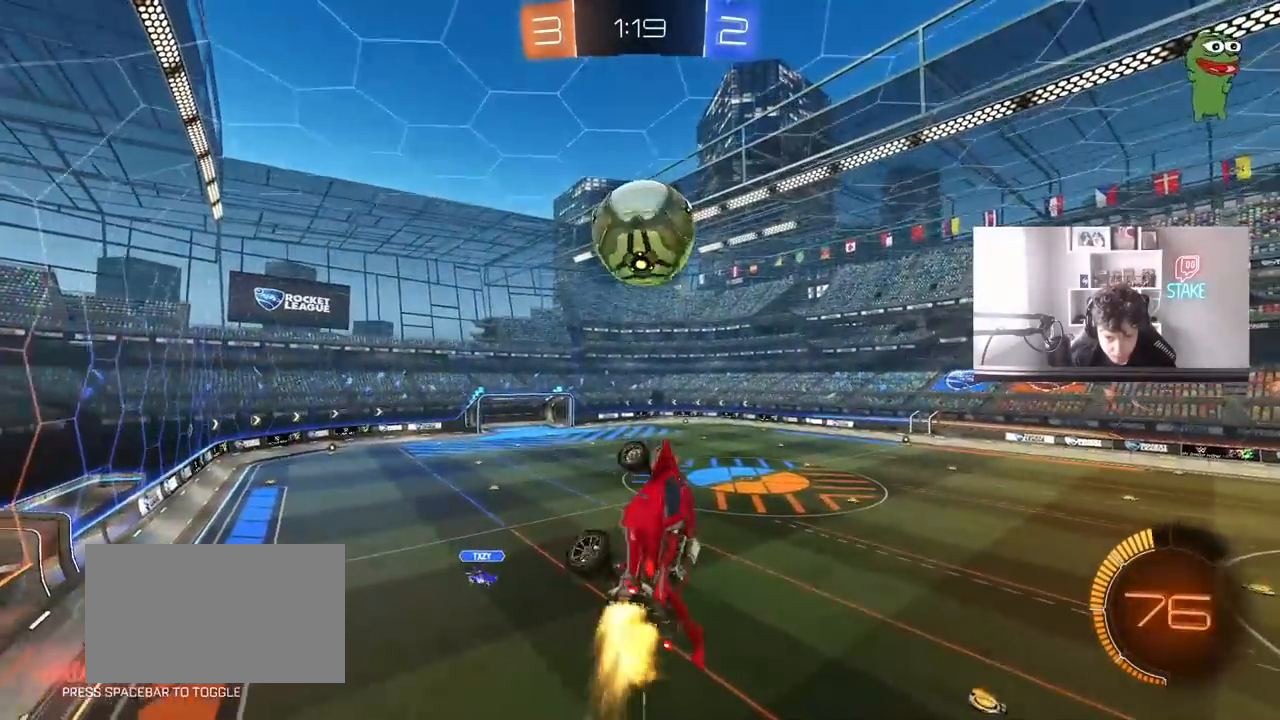
{"keys": ["d"], "mouse": [], "mouse_move": "still", "events": [[17, "a", "up"], [17, "shift", "up"], [17, "w", "down"], [67, "w", "up"], [117, "a", "down"], [117, "w", "down"], [200, "a", "up"], [250, "a", "down"], [300, "w", "up"], [350, "a", "up"], [350, "d", "down"], [383, "w", "down"], [483, "mouse_left", "up"], [483, "w", "up"]]}